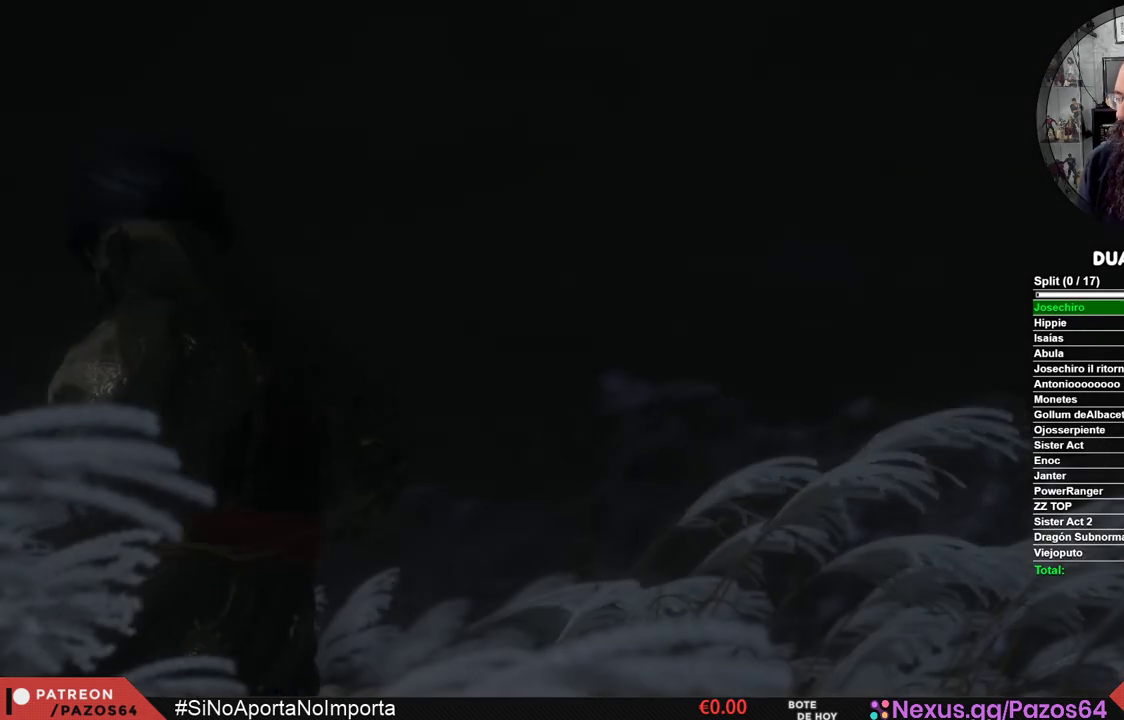
Gameplay with a controller (Xbox layout); each line is a JSON object with the inputs held at the frame after it. "events" lists button and stick changes between this image and that frame as [ms after this image, input, new state], when the widget could be followed in between.
{"buttons": [], "left_stick": "center", "right_stick": "center", "events": []}
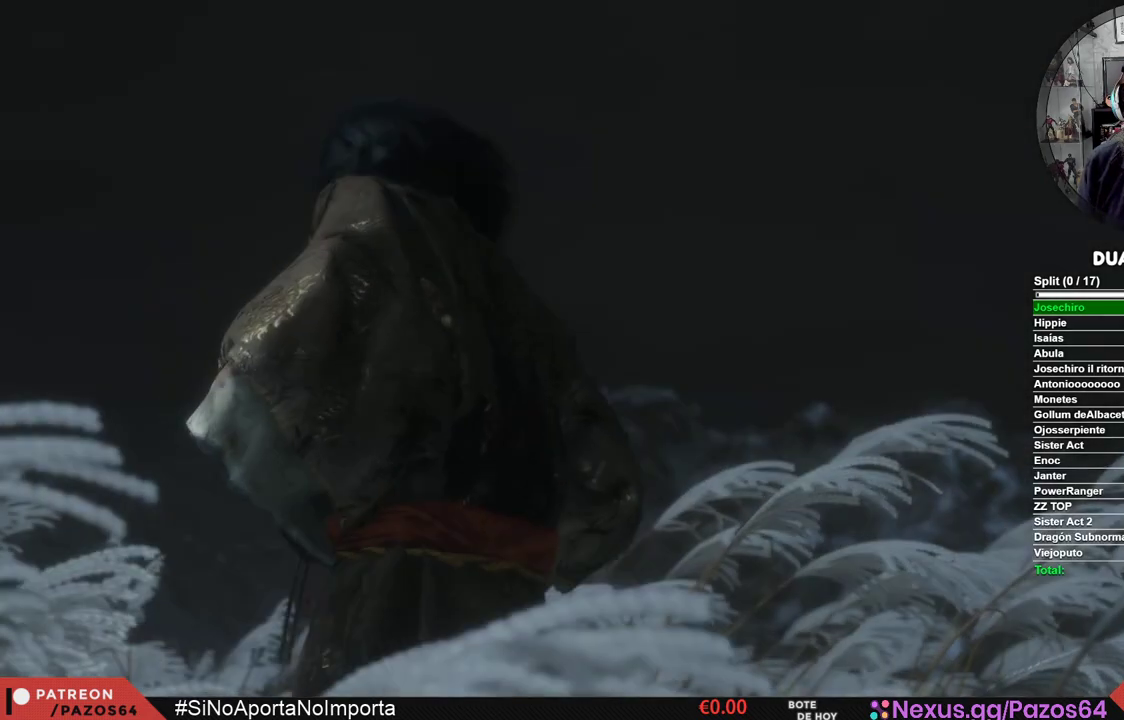
{"buttons": [], "left_stick": "center", "right_stick": "center", "events": [[17, "START", "down"], [167, "START", "up"]]}
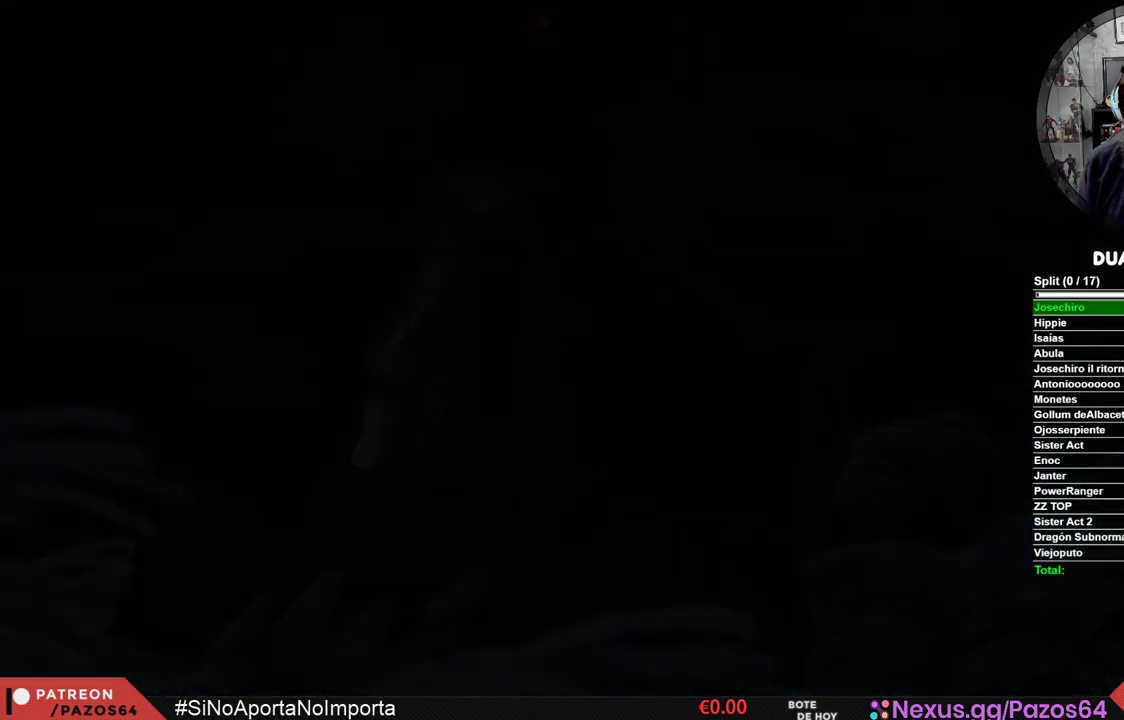
{"buttons": [], "left_stick": "center", "right_stick": "center", "events": []}
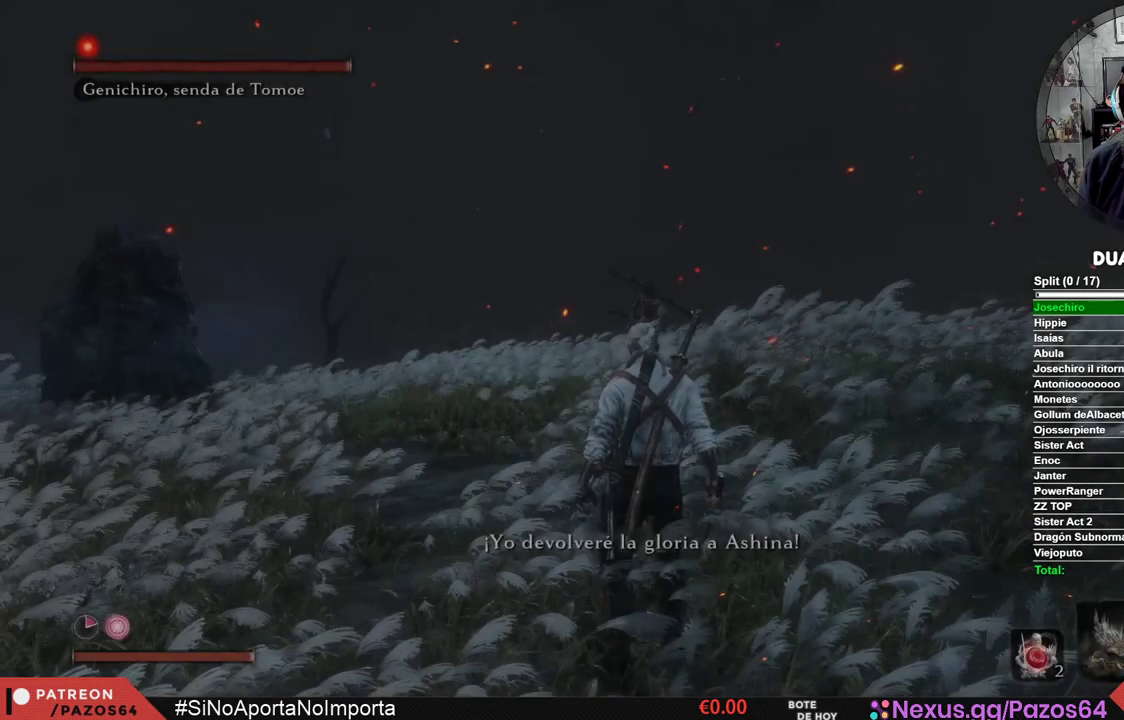
{"buttons": [], "left_stick": "up", "right_stick": "center", "events": [[267, "R3", "down"], [400, "R3", "up"], [500, "left_stick", "up"]]}
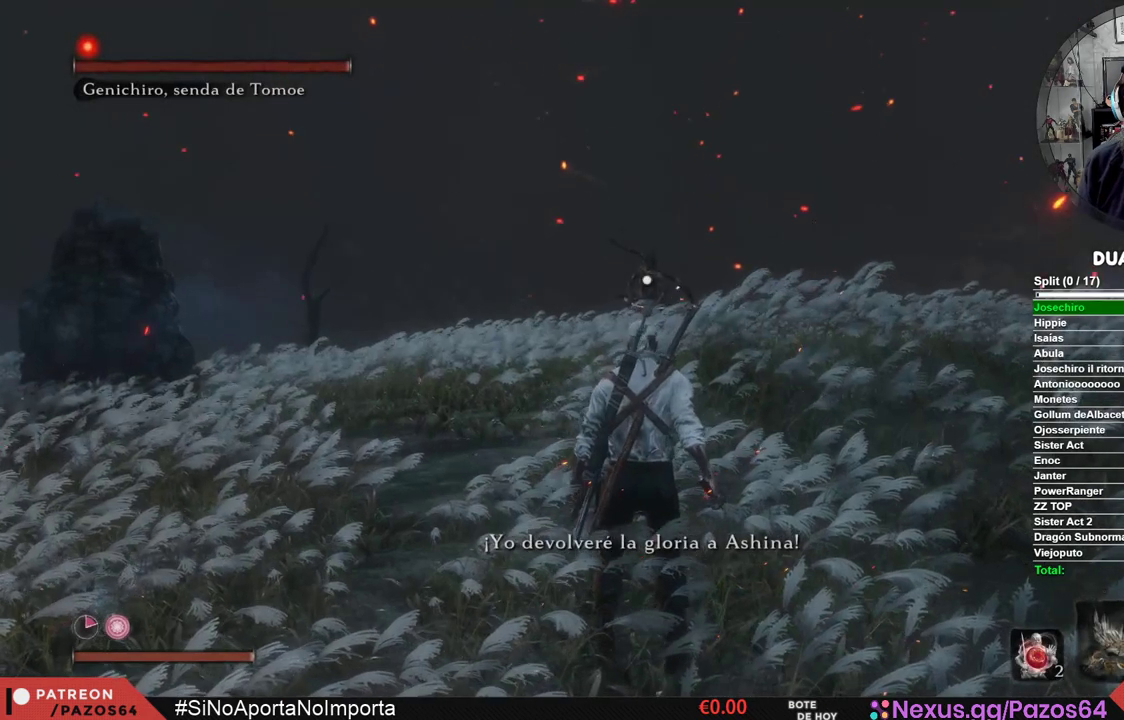
{"buttons": ["B"], "left_stick": "up", "right_stick": "center", "events": [[133, "B", "down"]]}
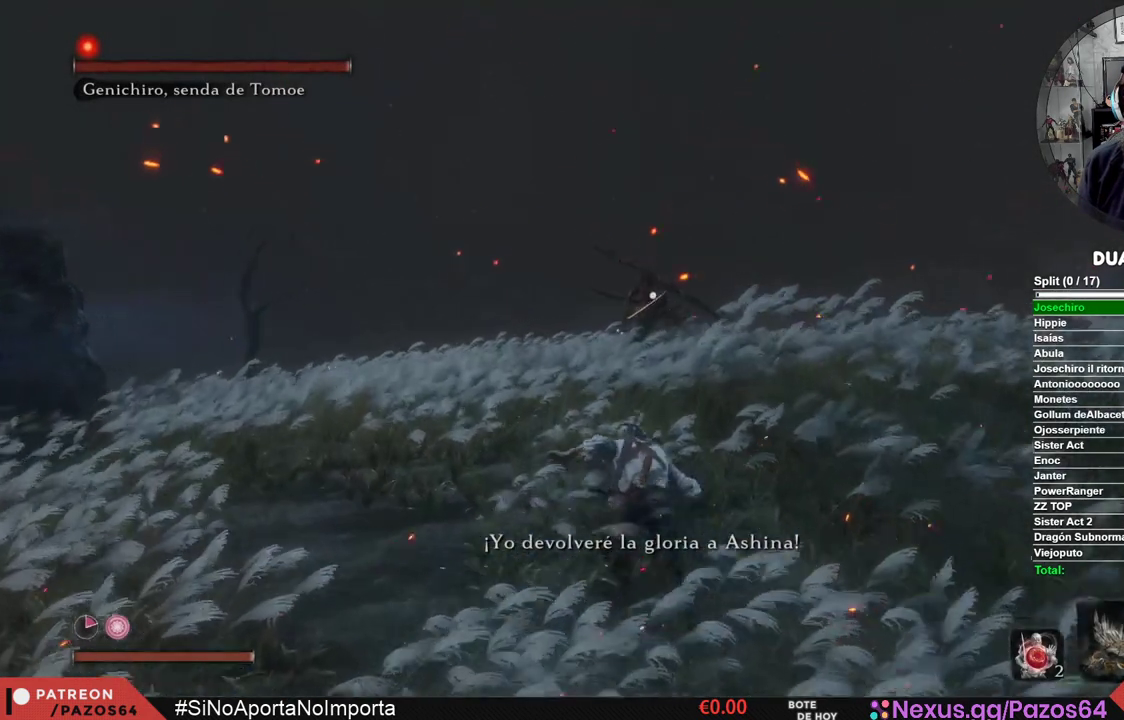
{"buttons": [], "left_stick": "center", "right_stick": "center", "events": [[200, "B", "up"], [333, "left_stick", "center"]]}
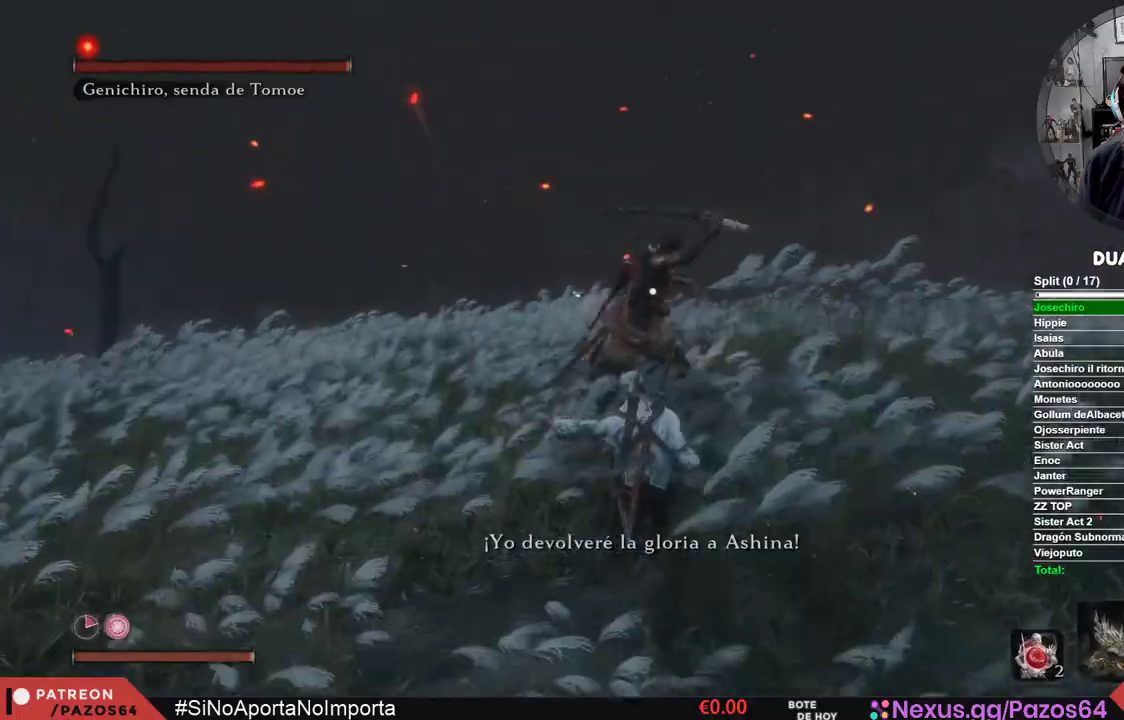
{"buttons": [], "left_stick": "up-right", "right_stick": "center", "events": [[233, "left_stick", "up-right"]]}
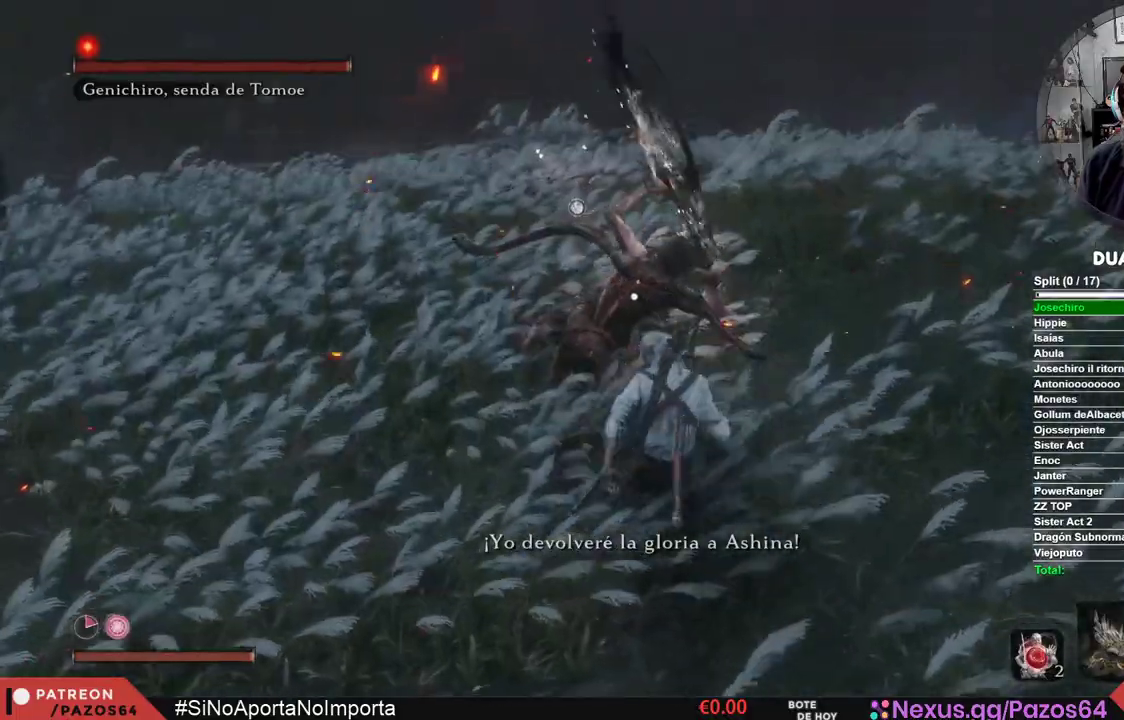
{"buttons": [], "left_stick": "center", "right_stick": "center", "events": [[83, "left_stick", "center"]]}
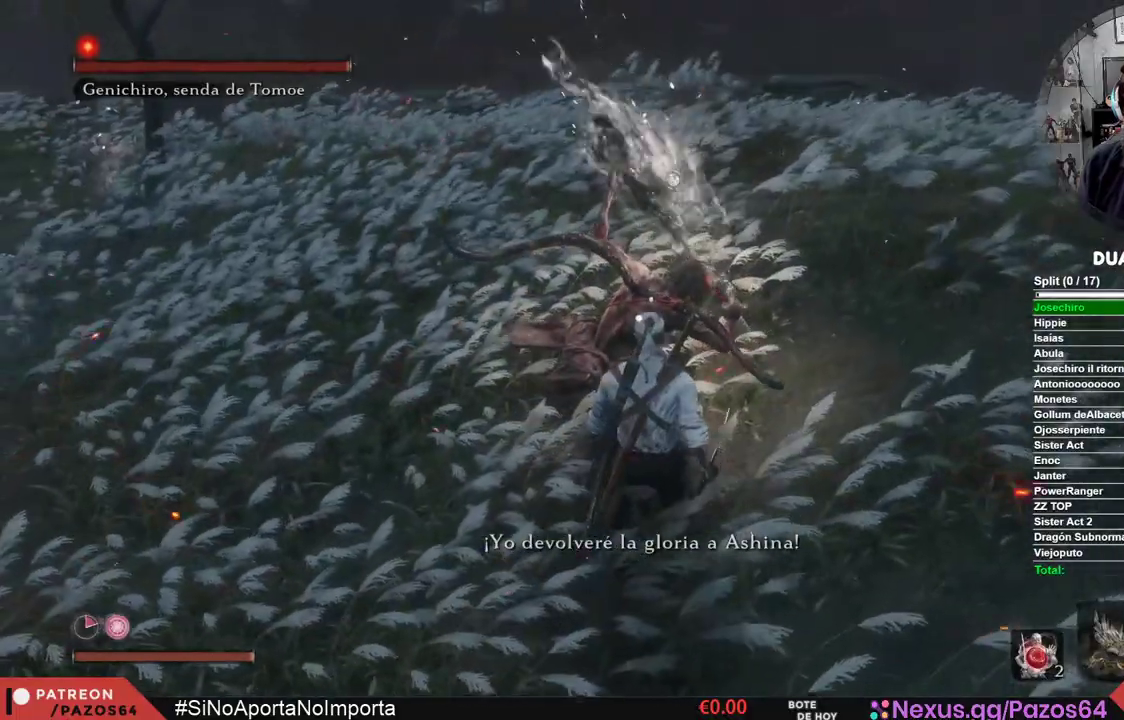
{"buttons": ["B"], "left_stick": "up-right", "right_stick": "center", "events": [[250, "left_stick", "up-right"], [367, "B", "down"]]}
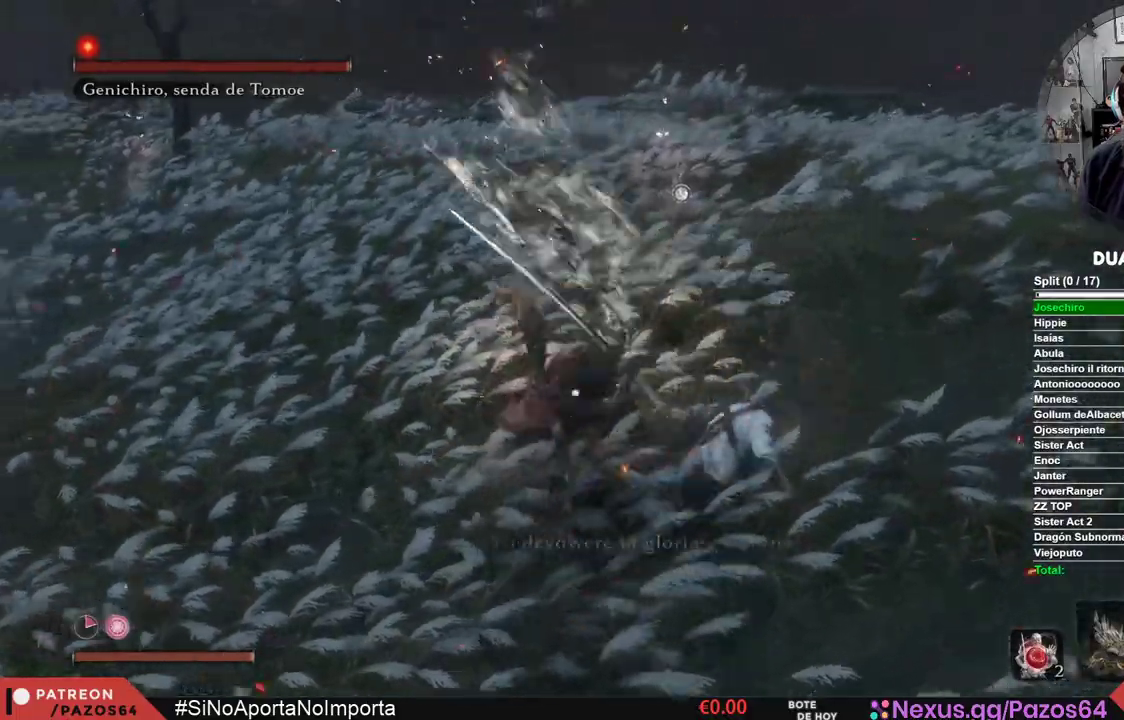
{"buttons": [], "left_stick": "up", "right_stick": "center", "events": [[33, "left_stick", "up"], [167, "B", "up"], [217, "R1", "down"], [450, "R1", "up"]]}
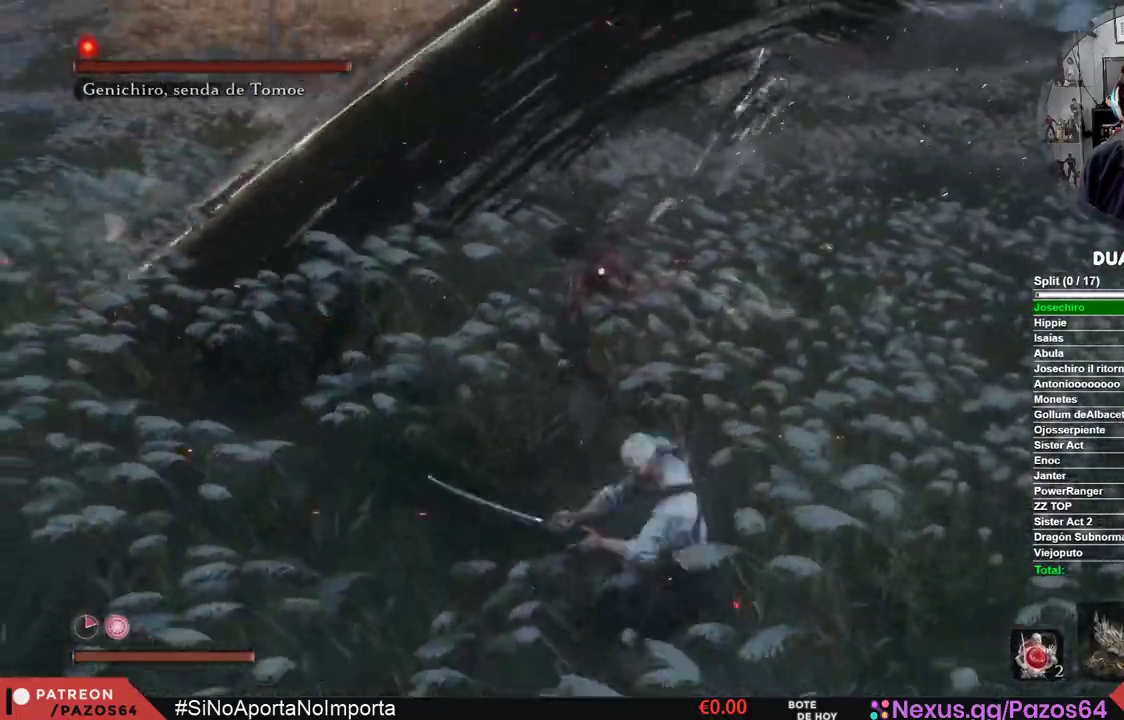
{"buttons": [], "left_stick": "up", "right_stick": "center", "events": []}
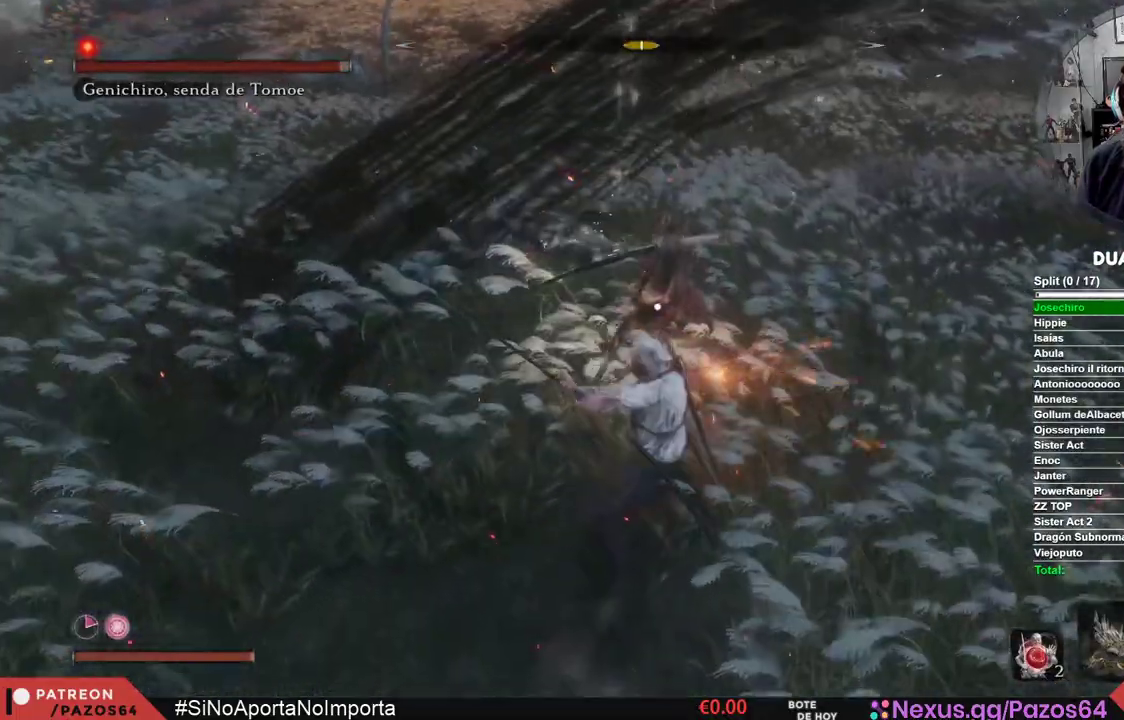
{"buttons": [], "left_stick": "up", "right_stick": "center", "events": []}
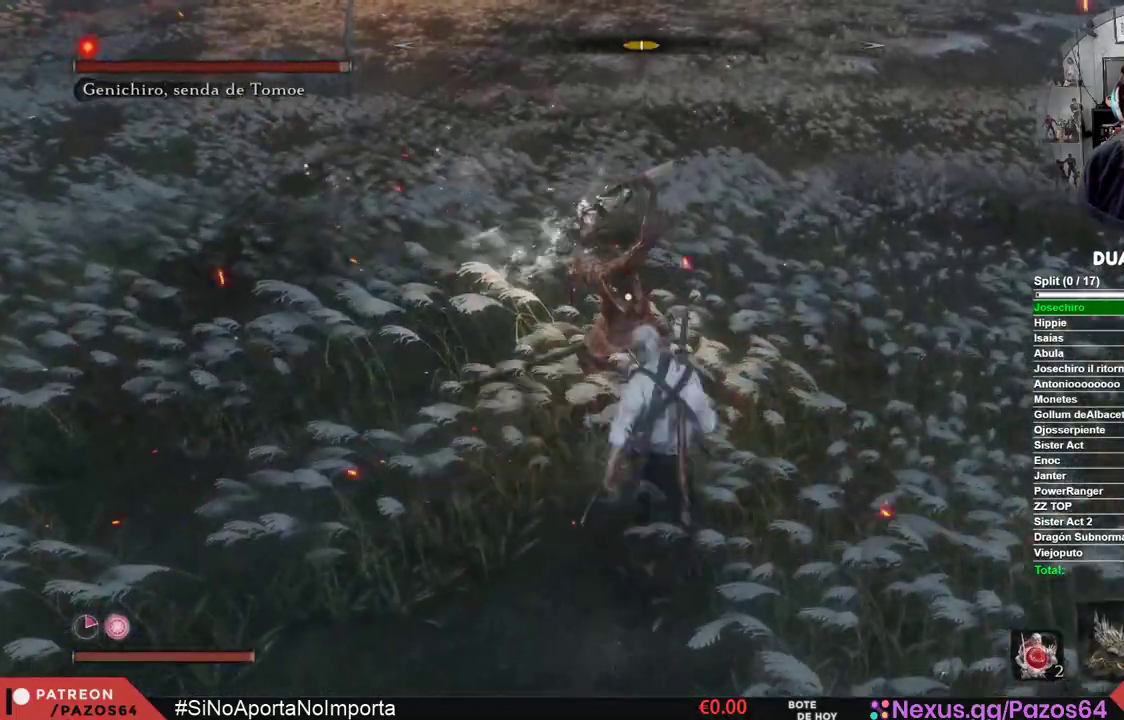
{"buttons": ["B"], "left_stick": "up-right", "right_stick": "center", "events": [[117, "left_stick", "center"], [450, "left_stick", "up-right"], [483, "B", "down"]]}
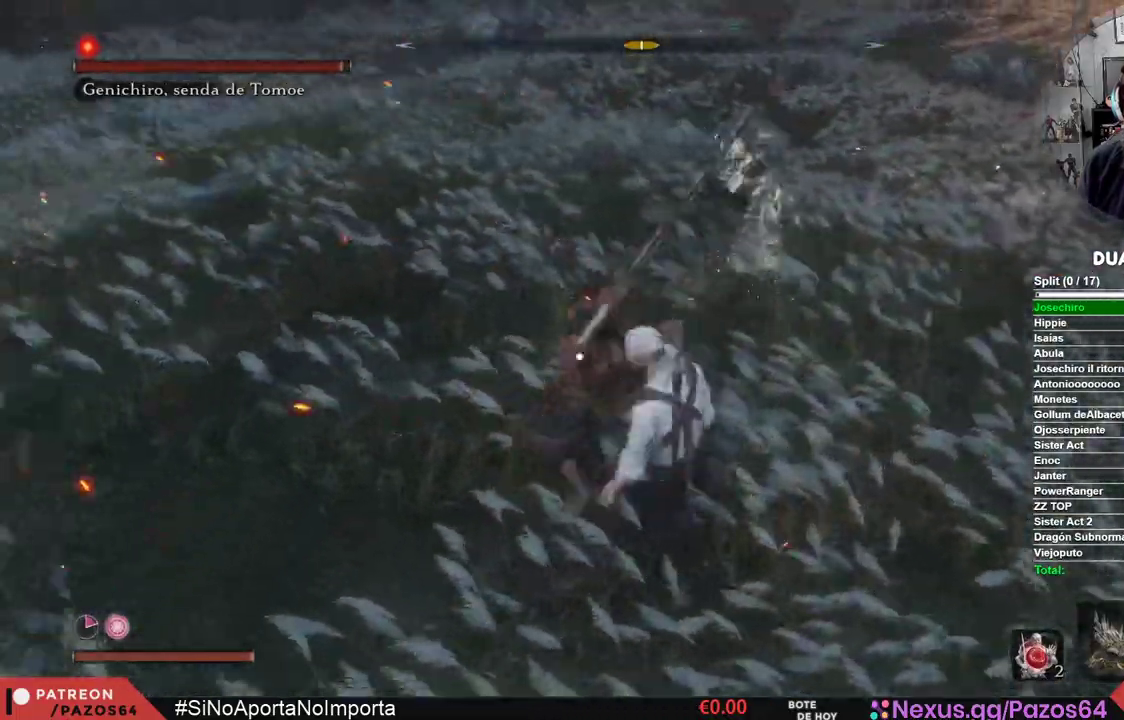
{"buttons": ["R1"], "left_stick": "up", "right_stick": "center", "events": [[133, "left_stick", "up"], [167, "B", "up"], [267, "R1", "down"]]}
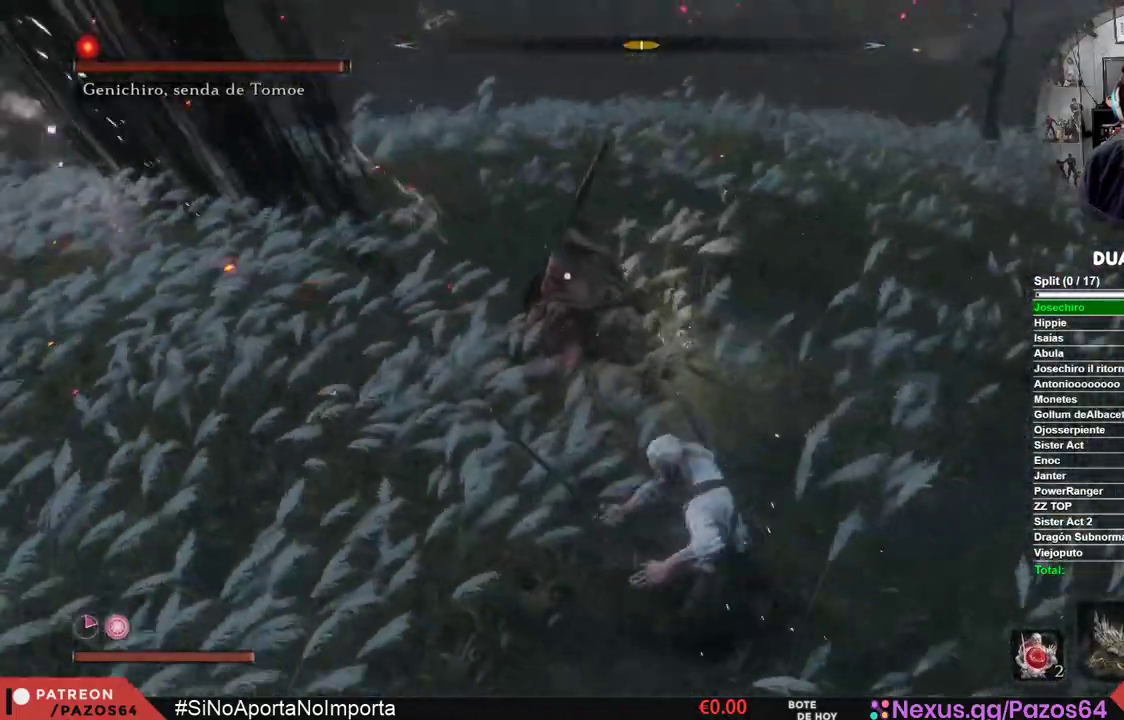
{"buttons": ["R1"], "left_stick": "center", "right_stick": "center", "events": [[17, "R1", "up"], [450, "R1", "down"], [450, "left_stick", "center"]]}
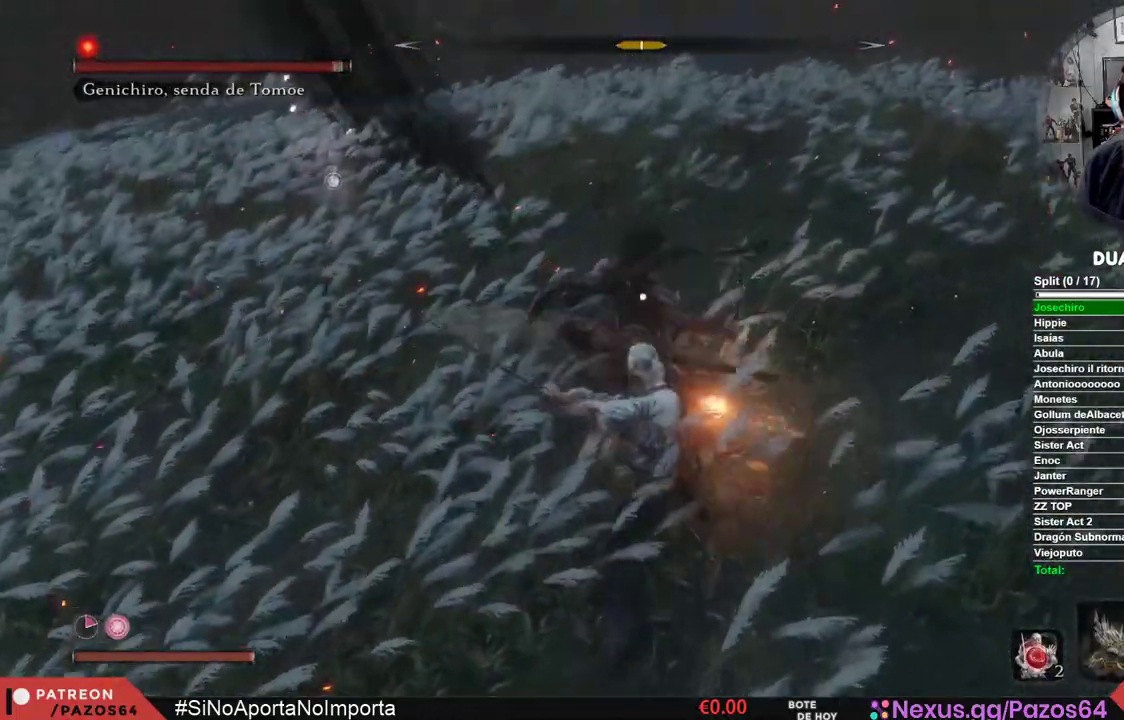
{"buttons": [], "left_stick": "center", "right_stick": "center", "events": [[183, "R1", "up"]]}
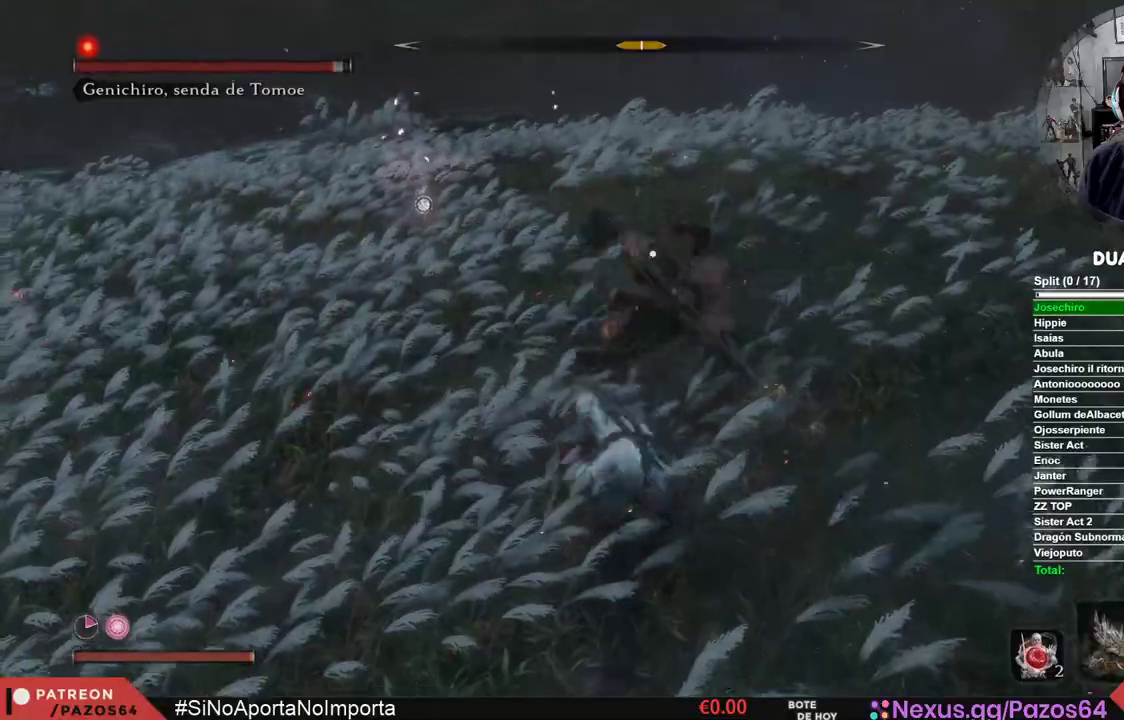
{"buttons": [], "left_stick": "center", "right_stick": "center", "events": [[117, "R1", "down"], [350, "R1", "up"]]}
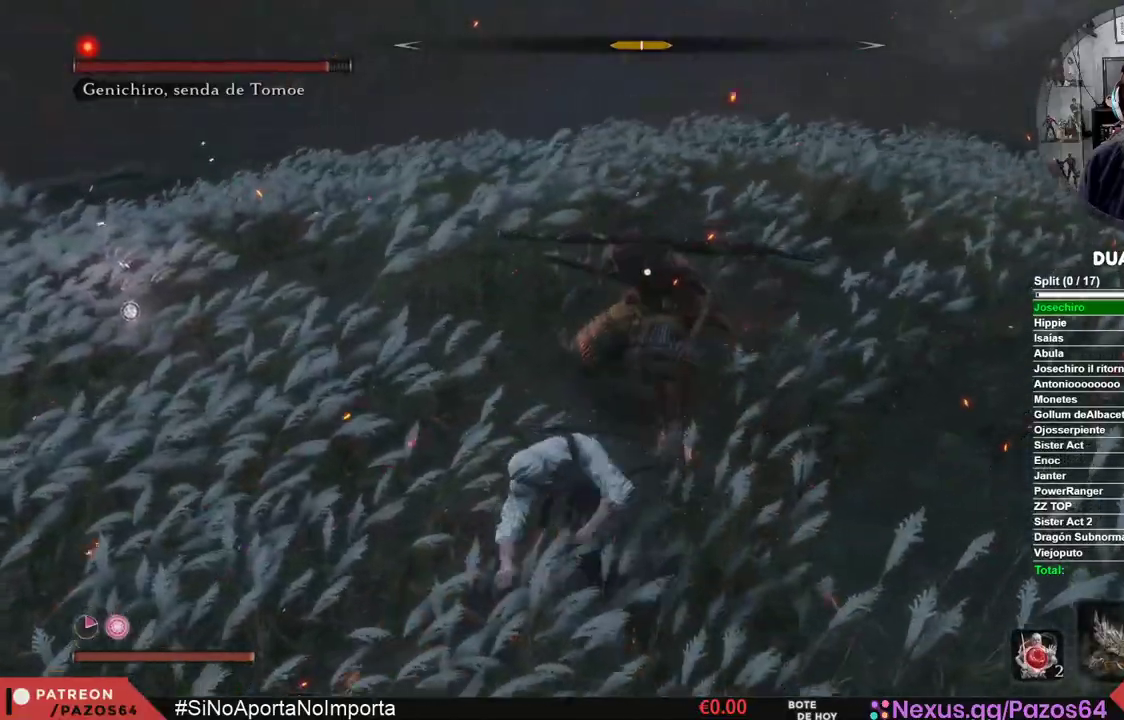
{"buttons": [], "left_stick": "center", "right_stick": "center", "events": []}
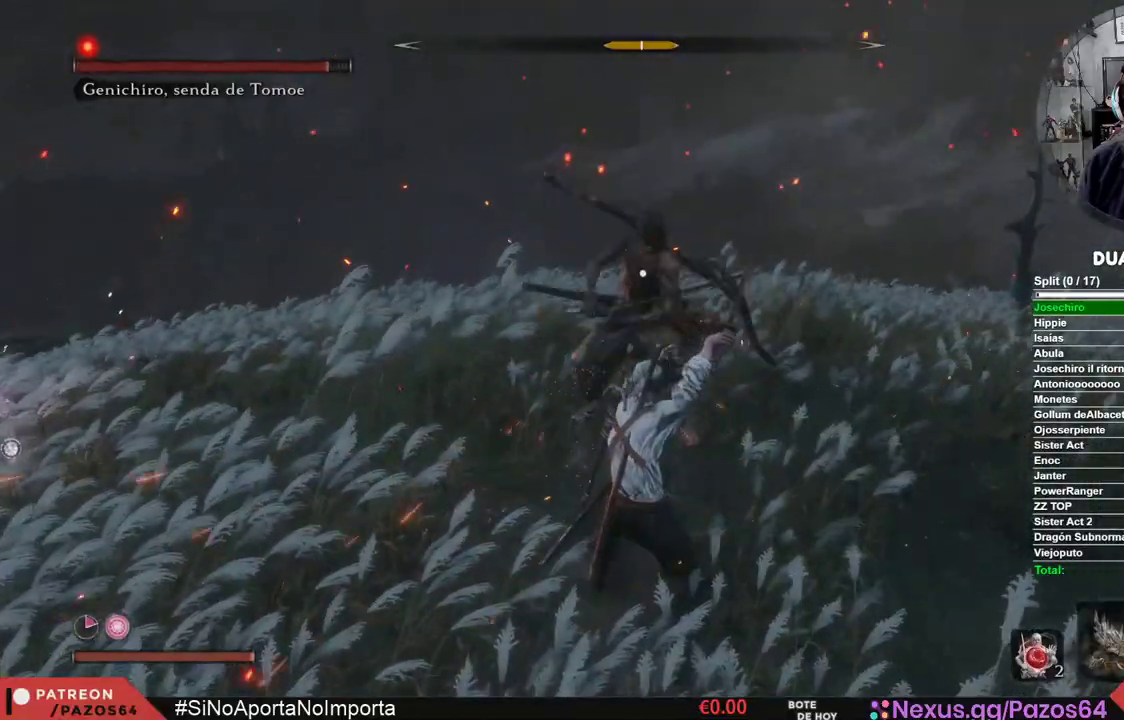
{"buttons": [], "left_stick": "center", "right_stick": "center", "events": []}
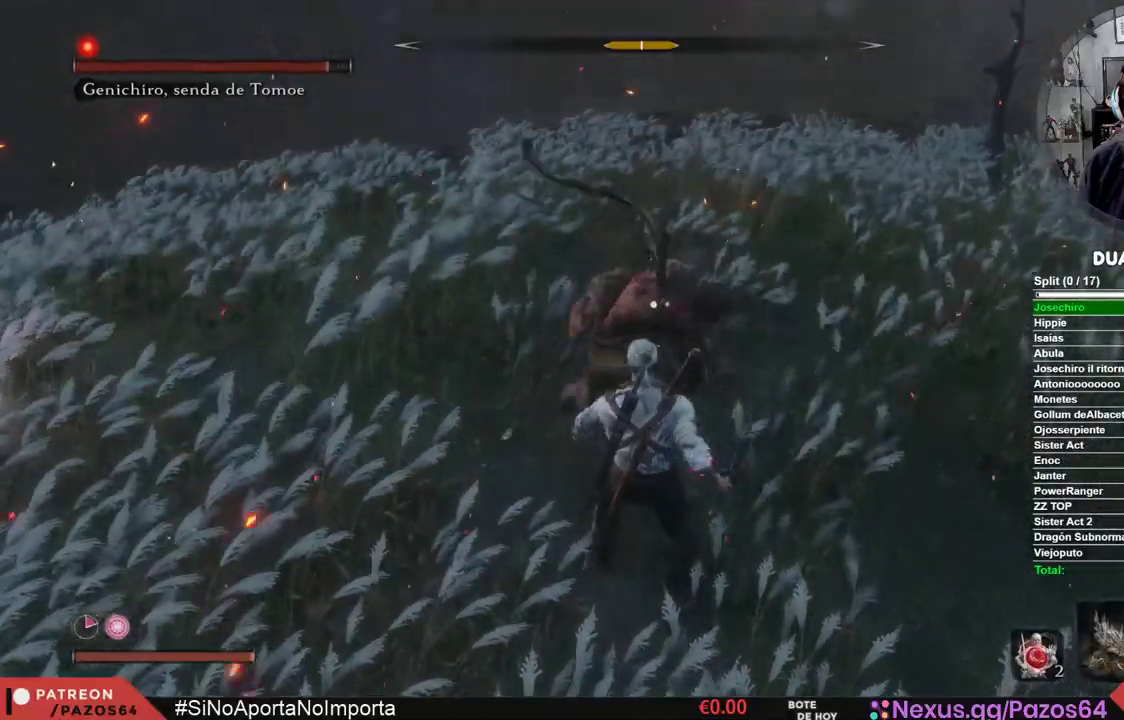
{"buttons": ["L1"], "left_stick": "center", "right_stick": "center", "events": [[50, "L1", "down"]]}
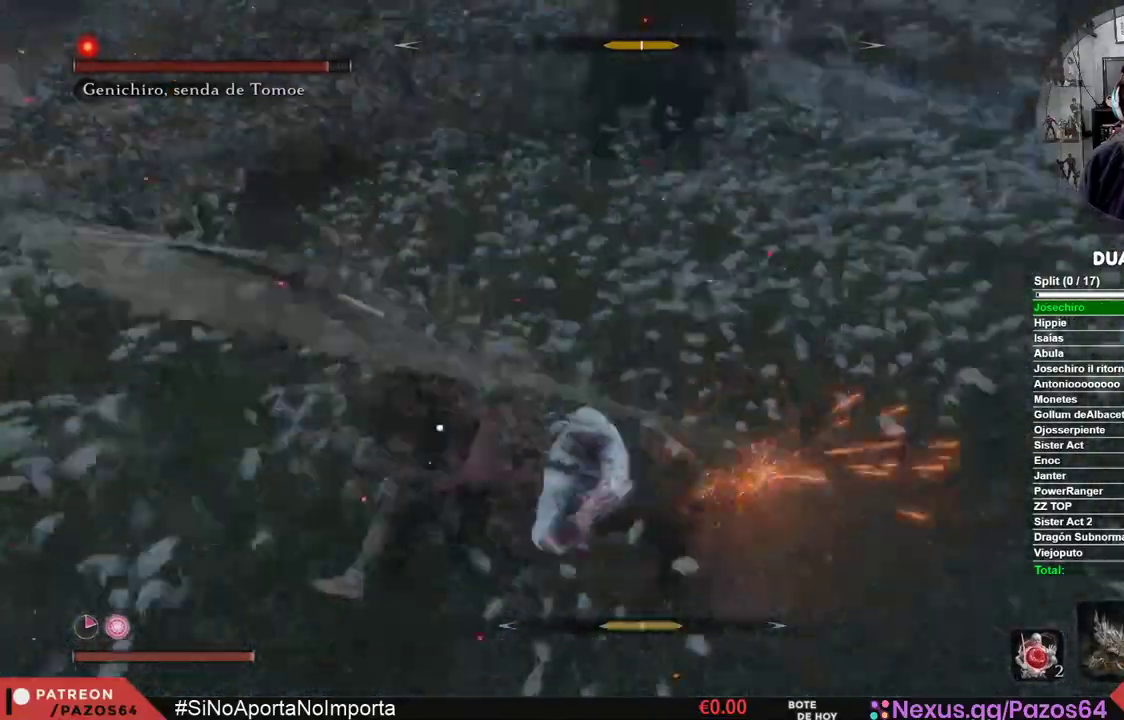
{"buttons": [], "left_stick": "center", "right_stick": "center", "events": [[117, "L1", "up"], [200, "L1", "down"], [483, "L1", "up"]]}
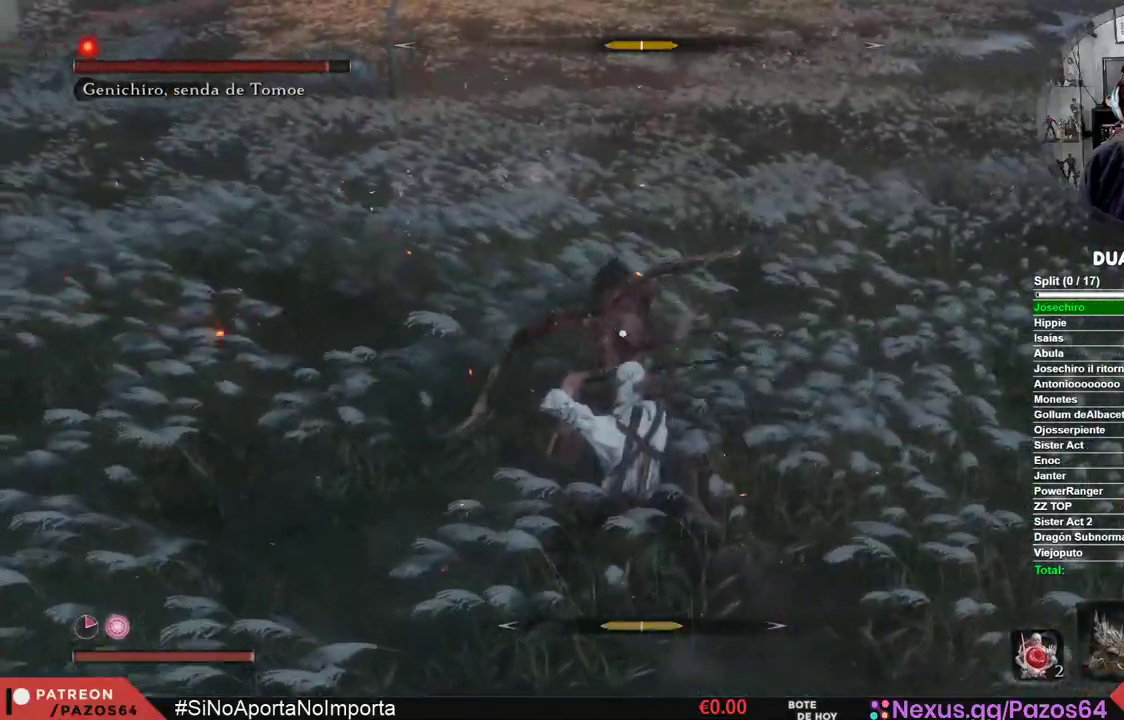
{"buttons": [], "left_stick": "center", "right_stick": "center", "events": [[183, "R1", "down"], [333, "R1", "up"]]}
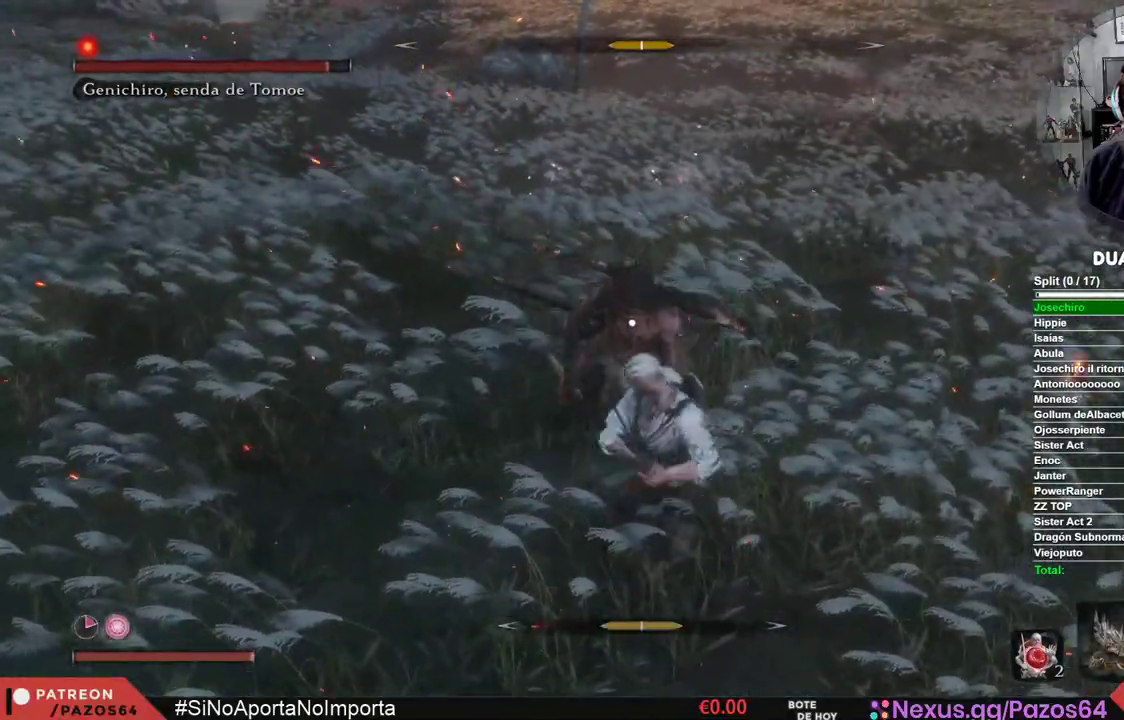
{"buttons": [], "left_stick": "center", "right_stick": "center", "events": [[283, "R1", "down"], [483, "R1", "up"]]}
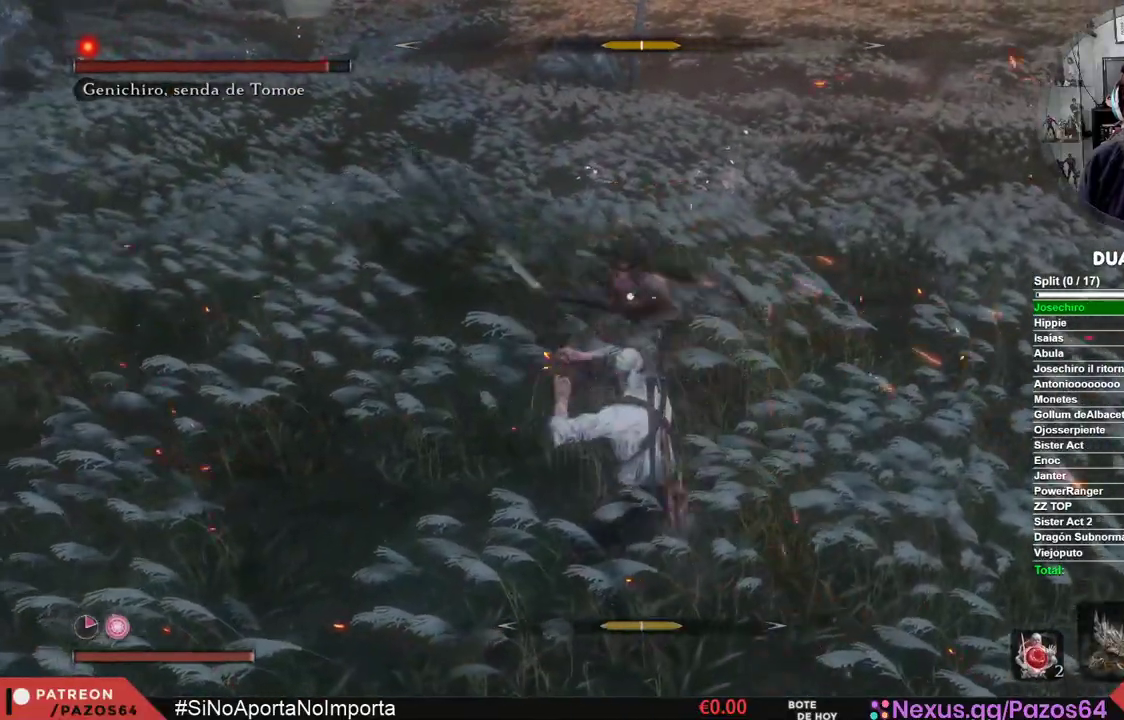
{"buttons": [], "left_stick": "center", "right_stick": "center", "events": []}
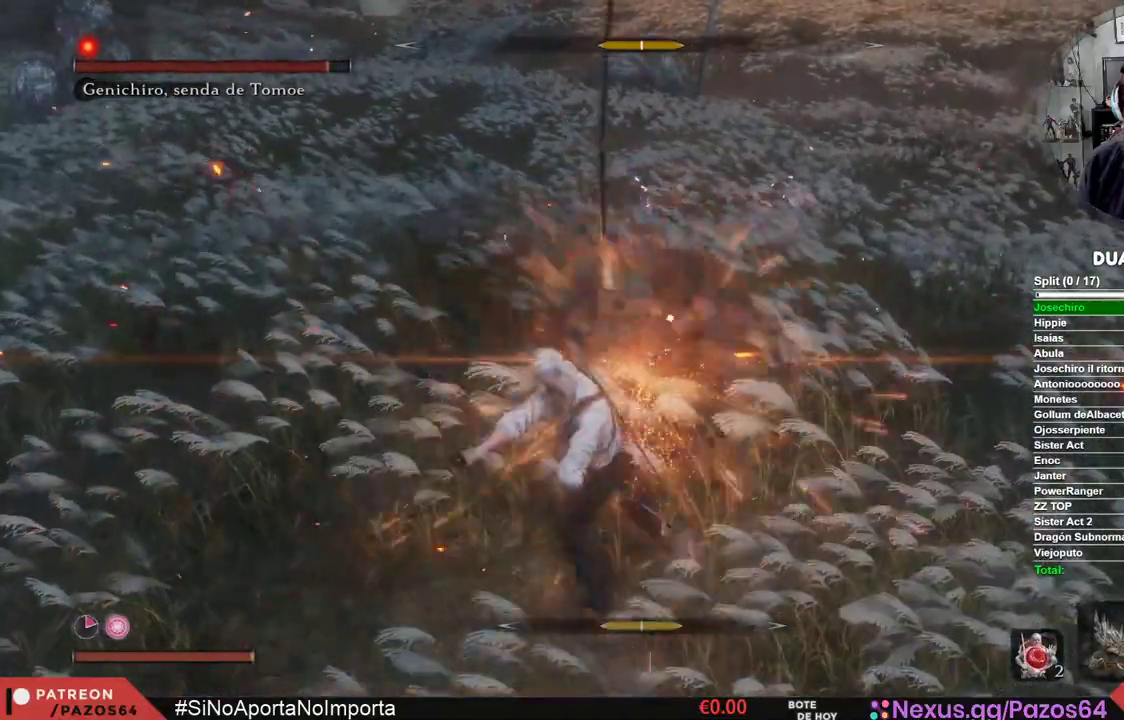
{"buttons": ["L1"], "left_stick": "center", "right_stick": "center", "events": [[333, "L1", "down"]]}
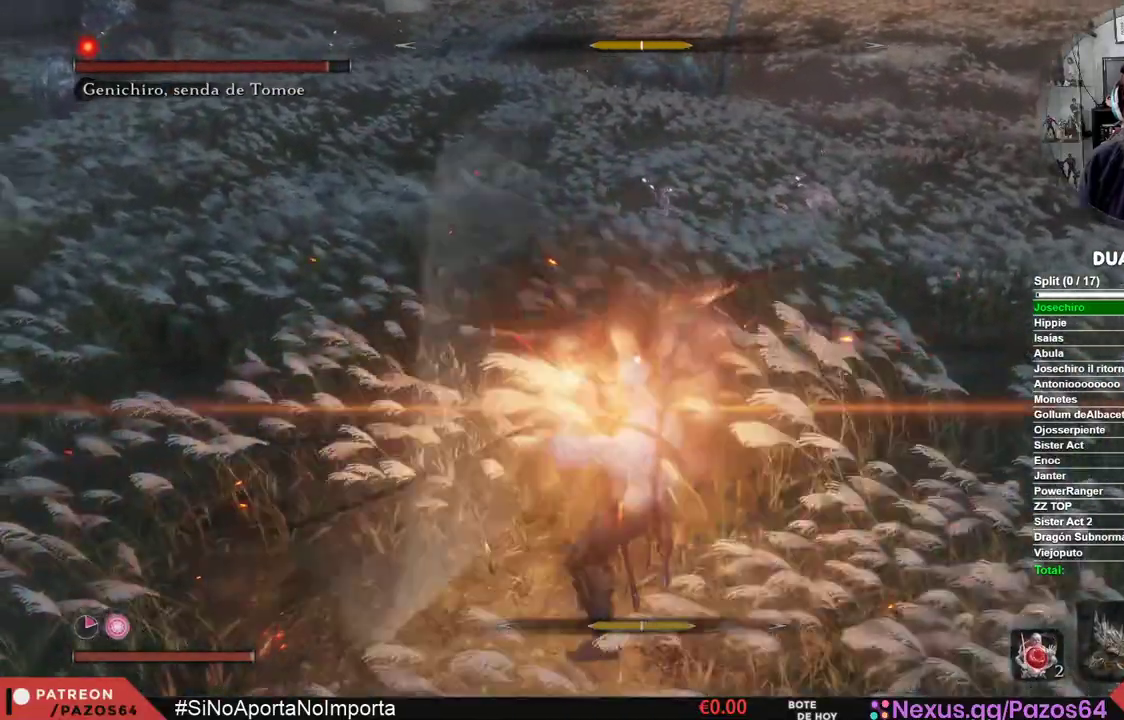
{"buttons": [], "left_stick": "center", "right_stick": "center", "events": [[117, "L1", "up"], [300, "R1", "down"], [433, "R1", "up"]]}
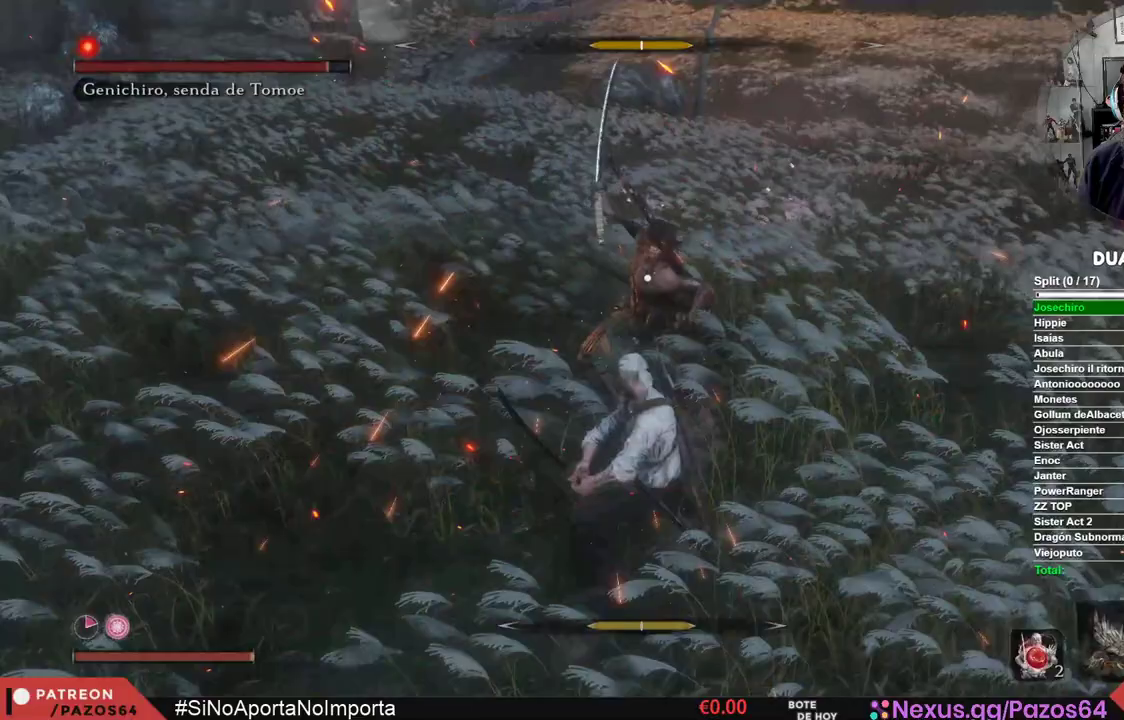
{"buttons": [], "left_stick": "center", "right_stick": "center", "events": [[300, "R1", "down"], [483, "R1", "up"]]}
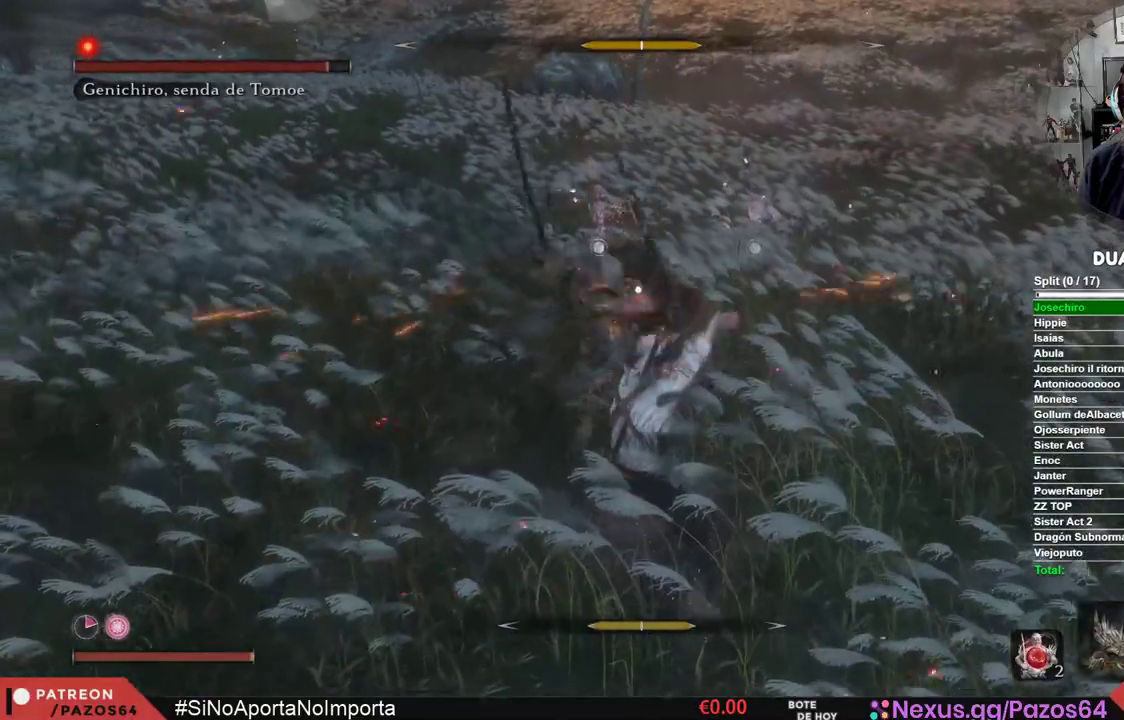
{"buttons": [], "left_stick": "center", "right_stick": "center", "events": []}
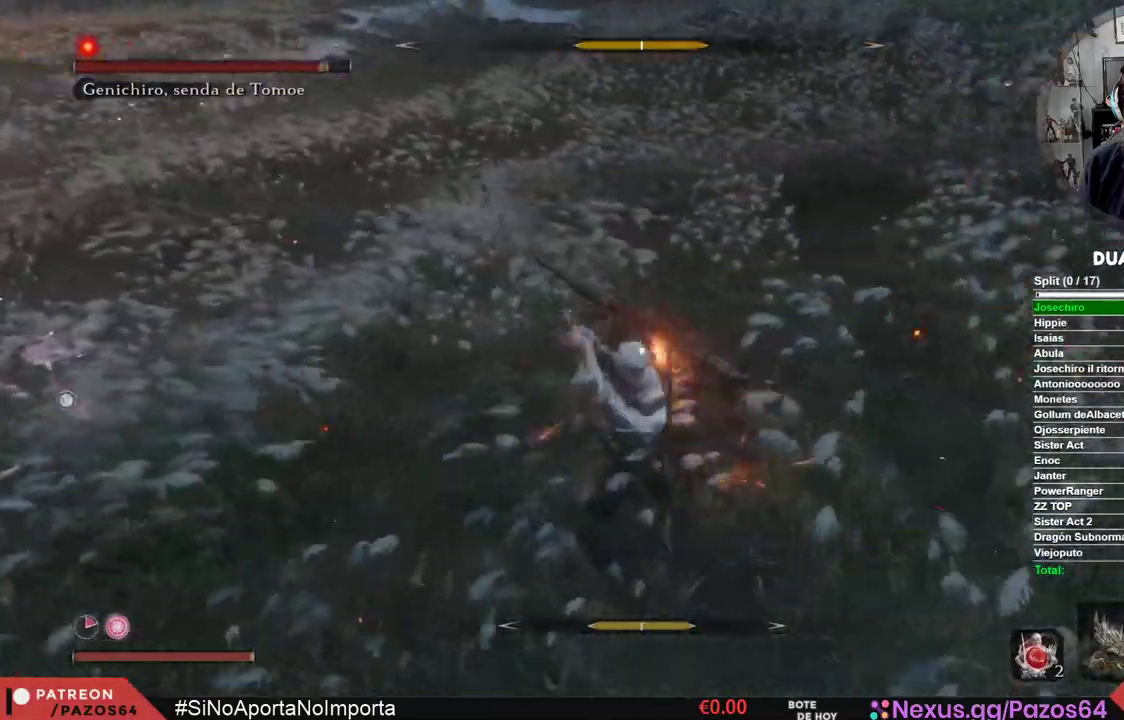
{"buttons": [], "left_stick": "center", "right_stick": "center", "events": [[233, "R1", "down"], [400, "R1", "up"]]}